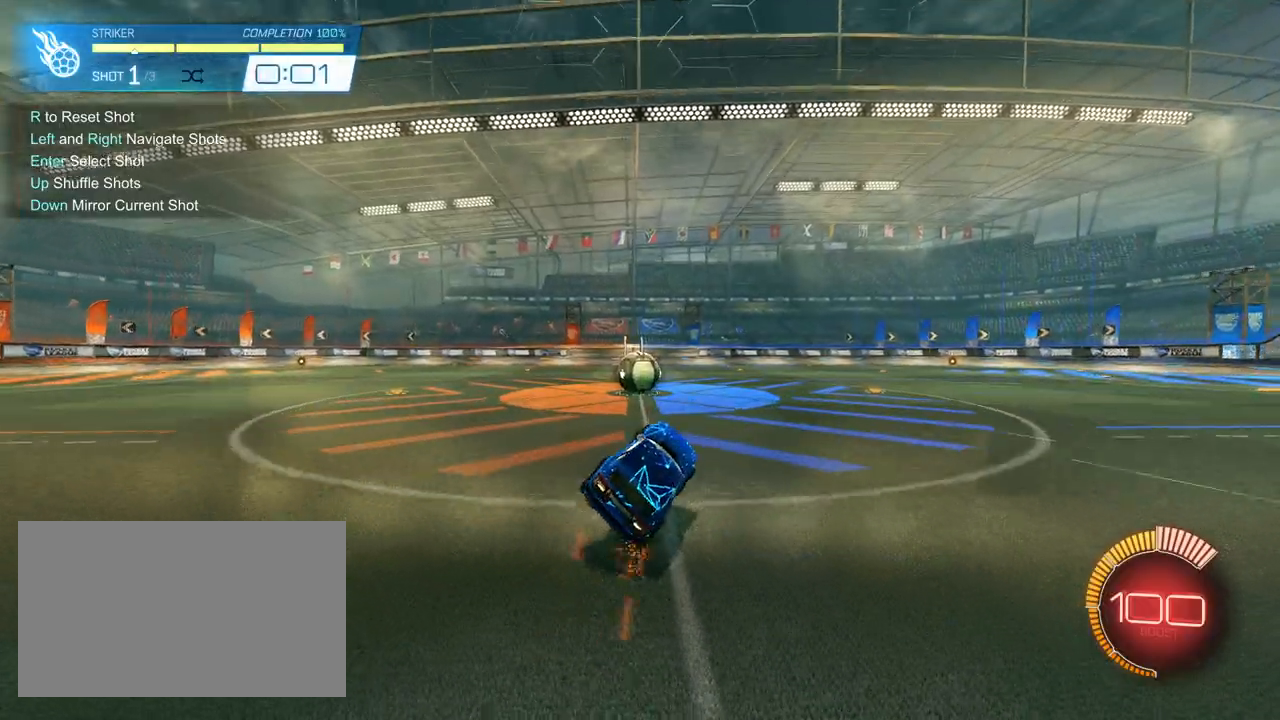
Gameplay with keyboard and mouse; each line is a JSON object with the keys and mouse buttons held at the frame after it. "events" lists presses ("down") and releases ("up") of "1", "2", "3", "4", "5", "a", "alt", "c", "caps_lock", "ctrl", "d", "e", "f", "g", "q", "r", "s", "shift", "space", "t", "tab", "v", "w", "x", "z", "mouse_left", "mouse_wheel" and "mouse_right" between this image and that frame as [ms after this image, input, new state], when the widget could be followed in between. "mouse_left", "mouse_wheel", "mouse_right" = the "left", "wheel", "right" buttons of the "mouse" list. No other keys are recorded. "wheel" means that the mouse wheel is clicked or scrolled. "mouse_move" is the direction in which the mouse moves at that frame (one of eight, or "still"), when it could be read.
{"keys": ["space", "w"], "mouse": [], "mouse_move": "still", "events": [[83, "mouse_left", "up"], [83, "shift", "down"], [83, "w", "up"], [117, "shift", "up"], [167, "mouse_left", "down"], [217, "mouse_left", "up"], [267, "mouse_left", "down"], [267, "w", "down"], [317, "a", "up"], [350, "mouse_left", "up"], [400, "mouse_left", "down"], [400, "space", "down"], [450, "mouse_left", "up"]]}
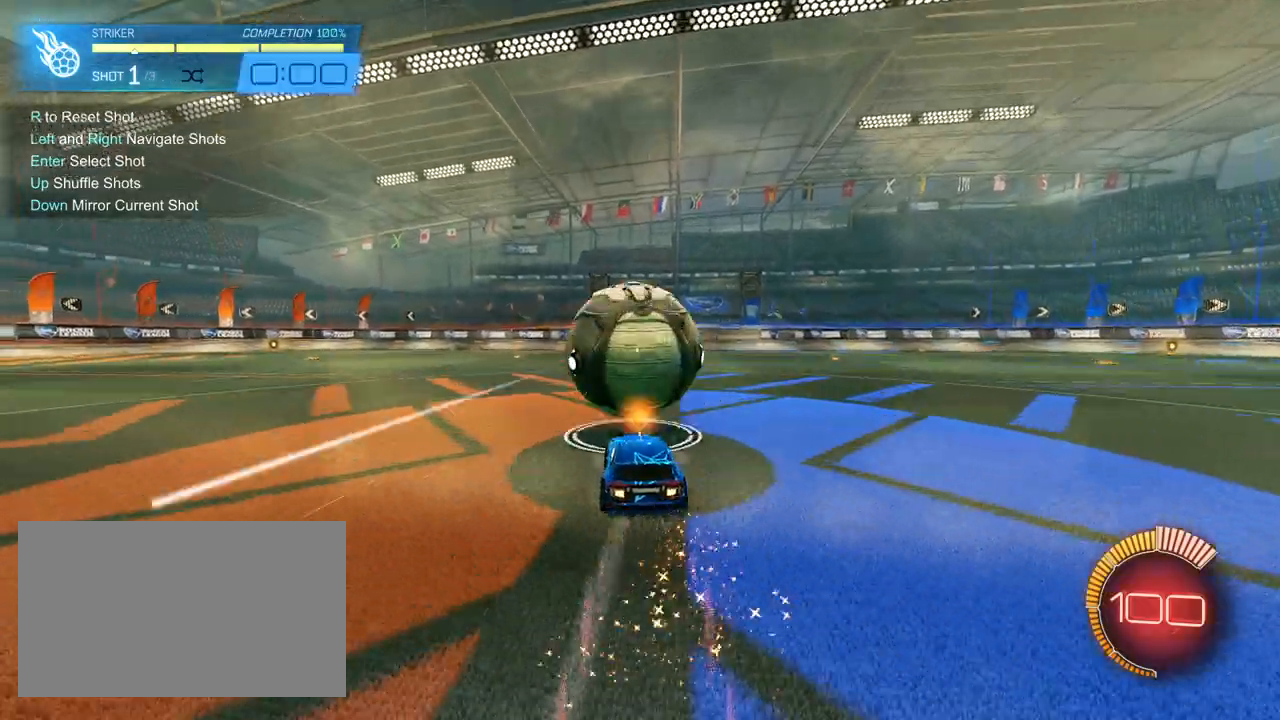
{"keys": ["w"], "mouse": [], "mouse_move": "still", "events": [[50, "space", "up"], [133, "w", "up"], [467, "w", "down"]]}
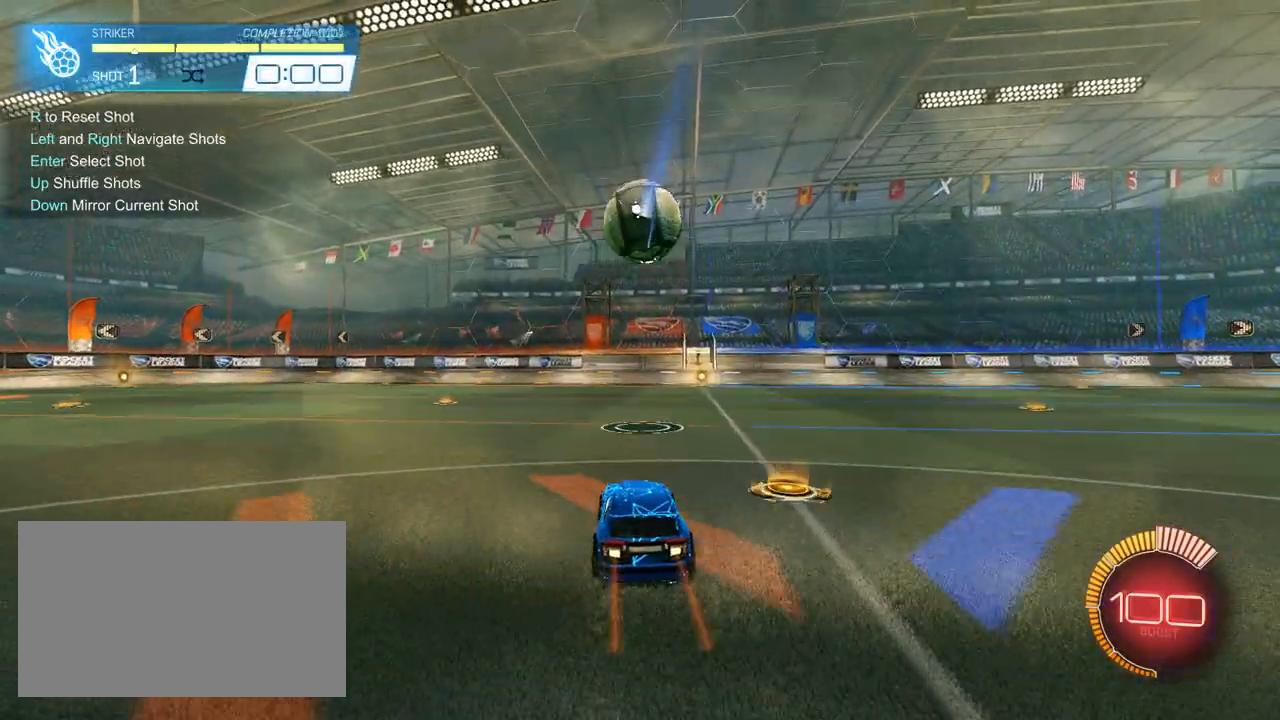
{"keys": ["d", "q"], "mouse": ["left"], "mouse_move": "still", "events": [[17, "d", "down"], [17, "w", "up"], [67, "mouse_right", "down"], [117, "q", "down"], [117, "s", "down"], [300, "mouse_right", "up"], [350, "mouse_left", "down"], [433, "s", "up"]]}
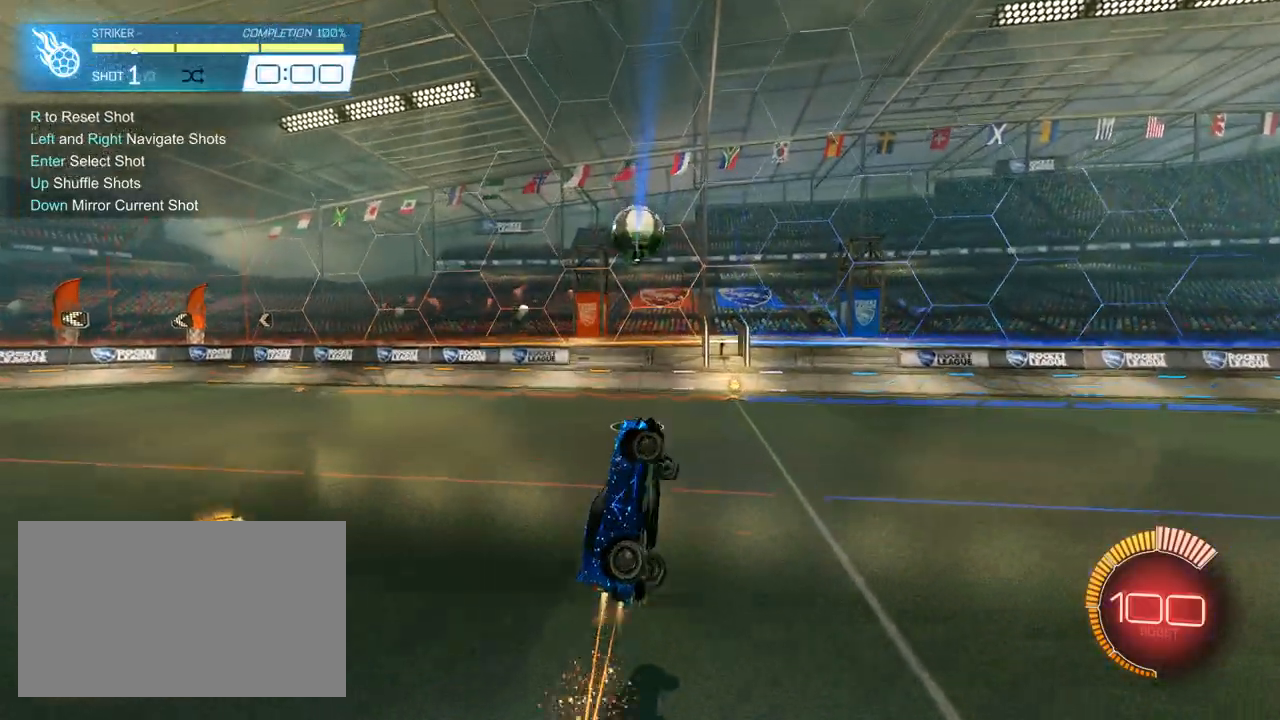
{"keys": ["d", "q"], "mouse": ["left"], "mouse_move": "still", "events": [[67, "w", "down"], [500, "w", "up"]]}
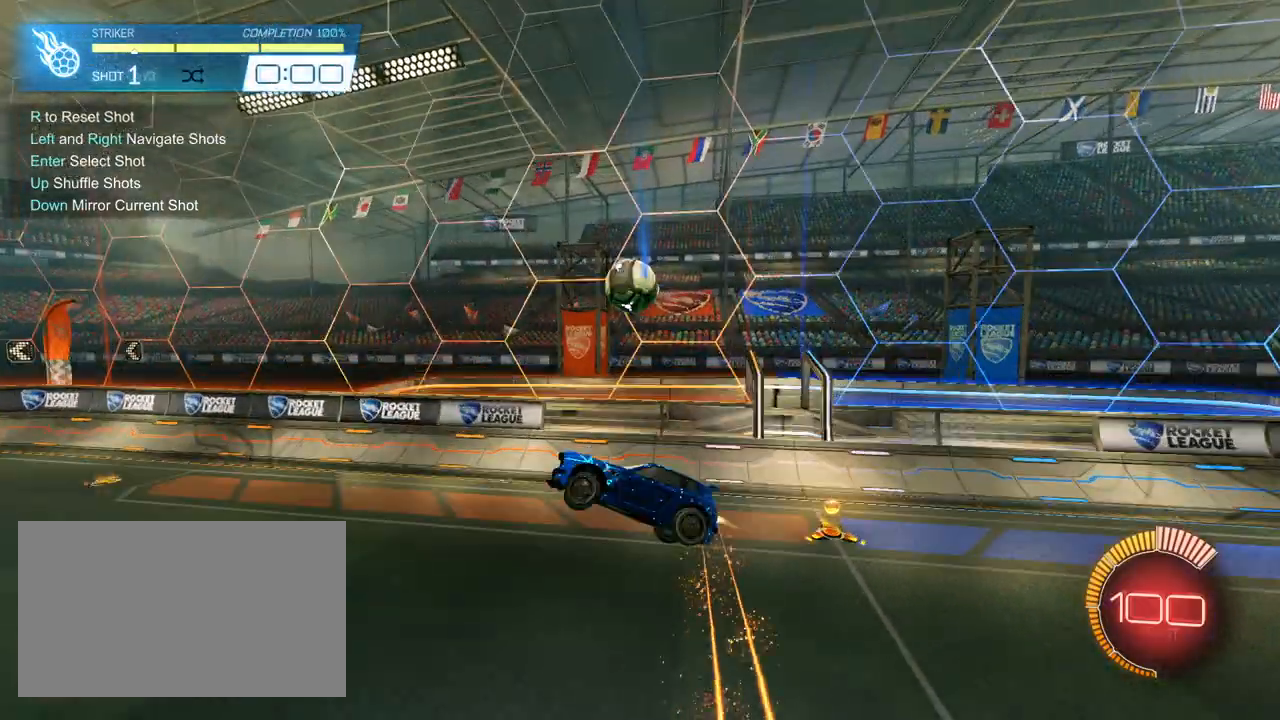
{"keys": ["a"], "mouse": [], "mouse_move": "still", "events": [[100, "mouse_left", "up"], [183, "d", "up"], [183, "mouse_left", "down"], [233, "s", "down"], [317, "mouse_left", "up"], [317, "q", "up"], [417, "s", "up"], [467, "a", "down"]]}
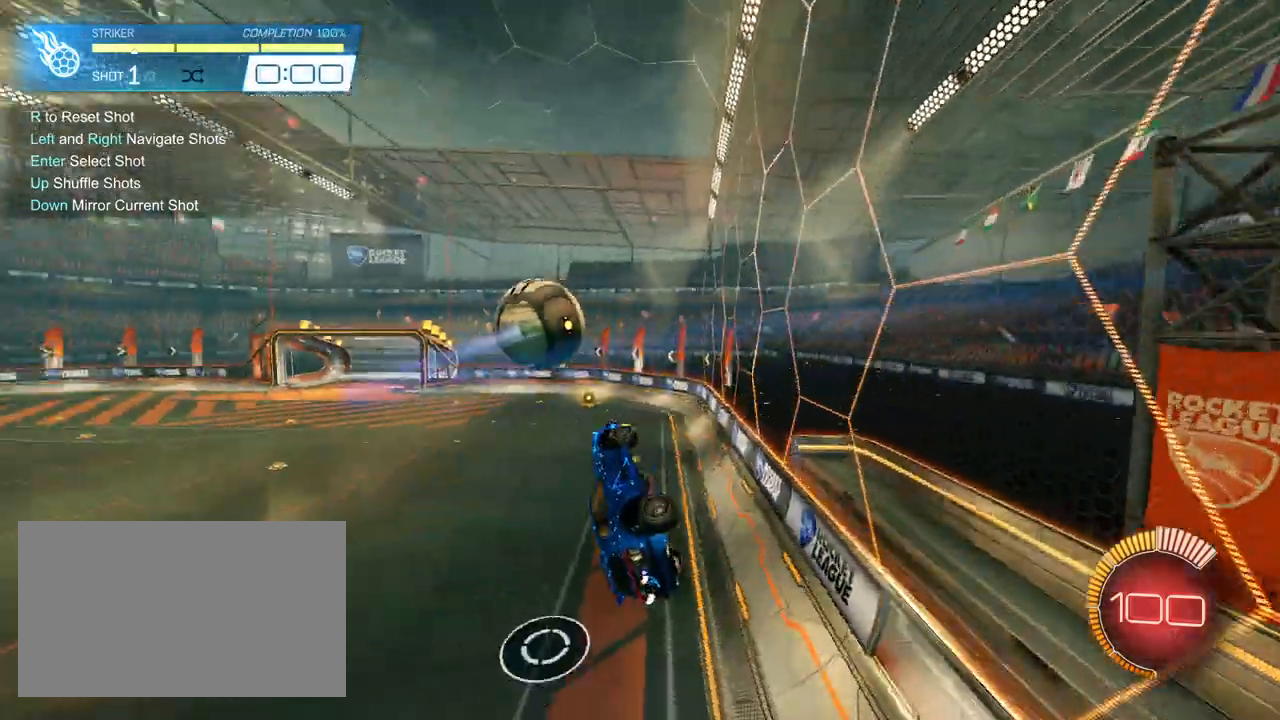
{"keys": ["w"], "mouse": ["left"], "mouse_move": "still", "events": [[50, "e", "down"], [50, "w", "down"], [100, "a", "up"], [100, "w", "up"], [150, "e", "up"], [250, "r", "down"], [300, "mouse_left", "down"], [333, "r", "up"], [383, "w", "down"]]}
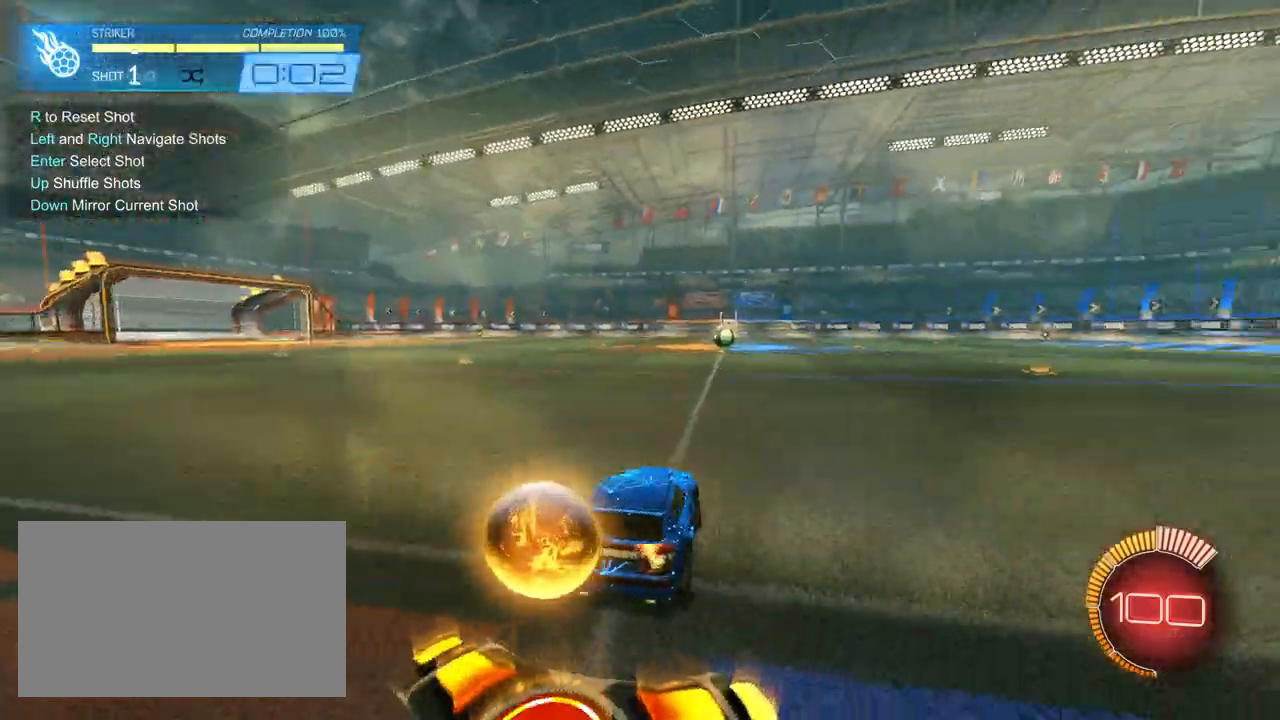
{"keys": ["d"], "mouse": [], "mouse_move": "still", "events": [[400, "d", "down"], [450, "mouse_left", "up"], [500, "w", "up"]]}
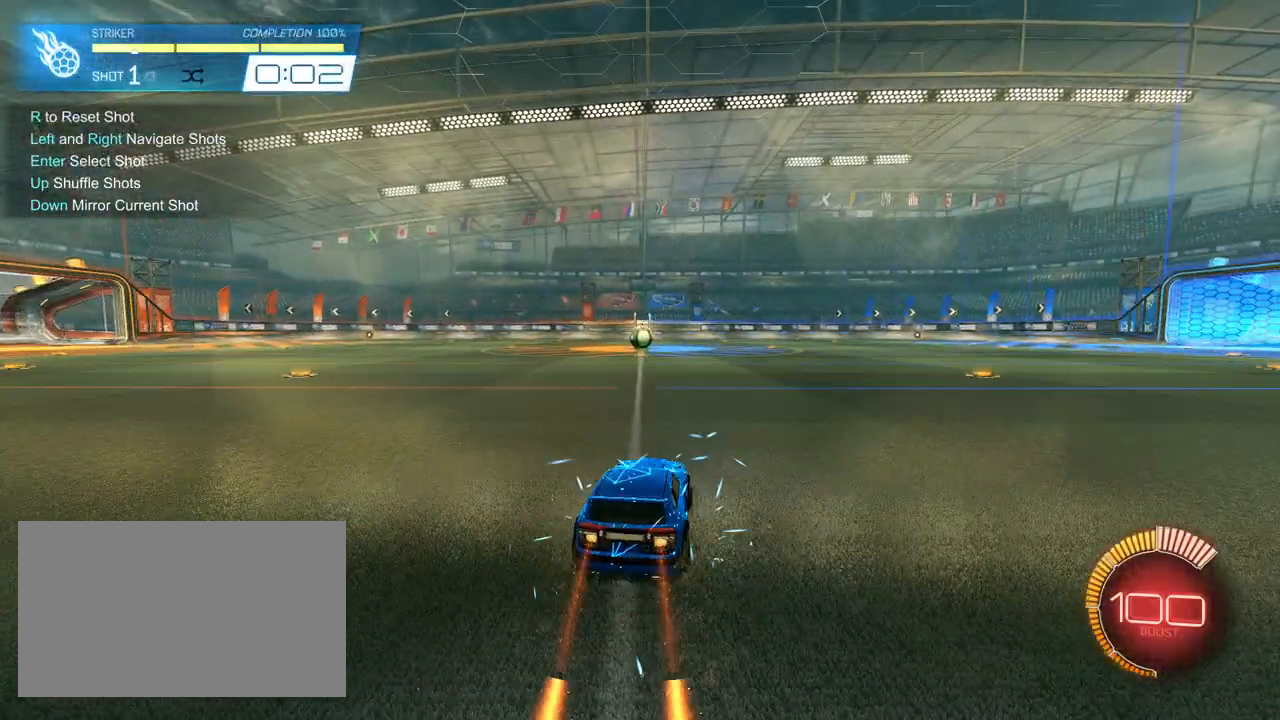
{"keys": ["w"], "mouse": ["left"], "mouse_move": "still", "events": [[50, "d", "up"], [183, "r", "down"], [233, "r", "up"], [367, "mouse_left", "down"], [367, "w", "down"]]}
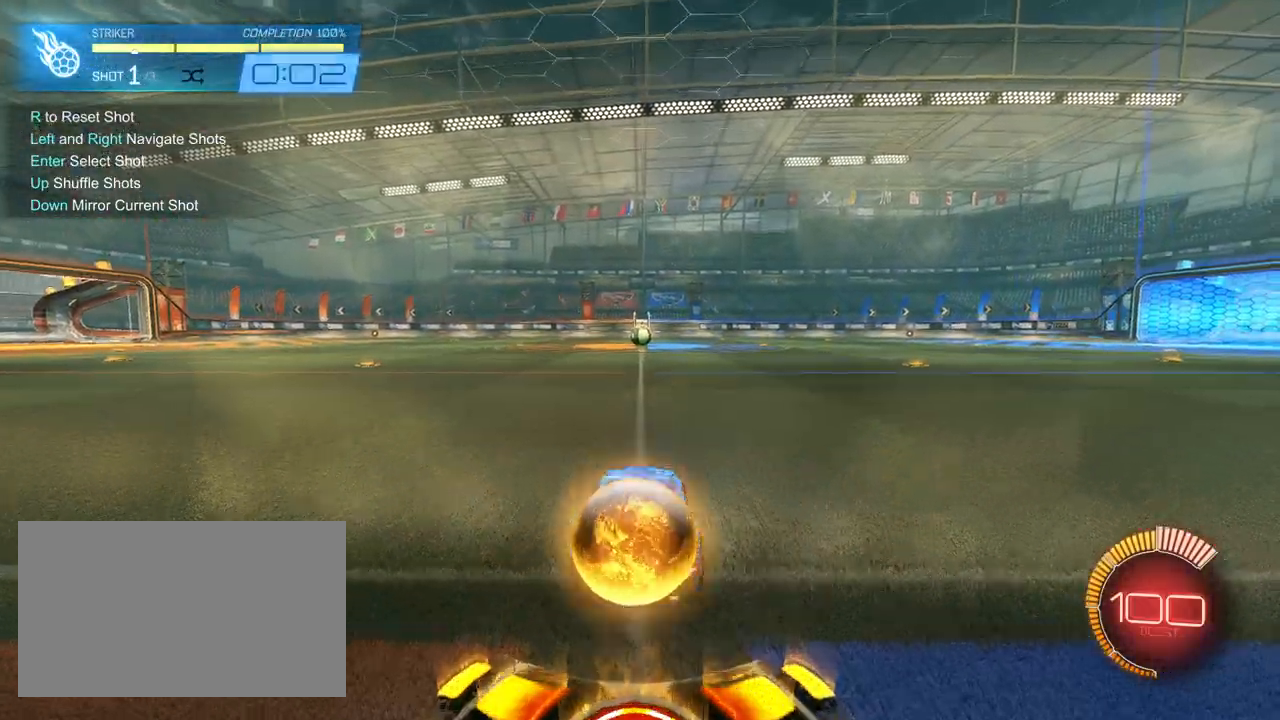
{"keys": ["d"], "mouse": ["left", "right"], "mouse_move": "still", "events": [[383, "d", "down"], [483, "mouse_right", "down"], [483, "w", "up"]]}
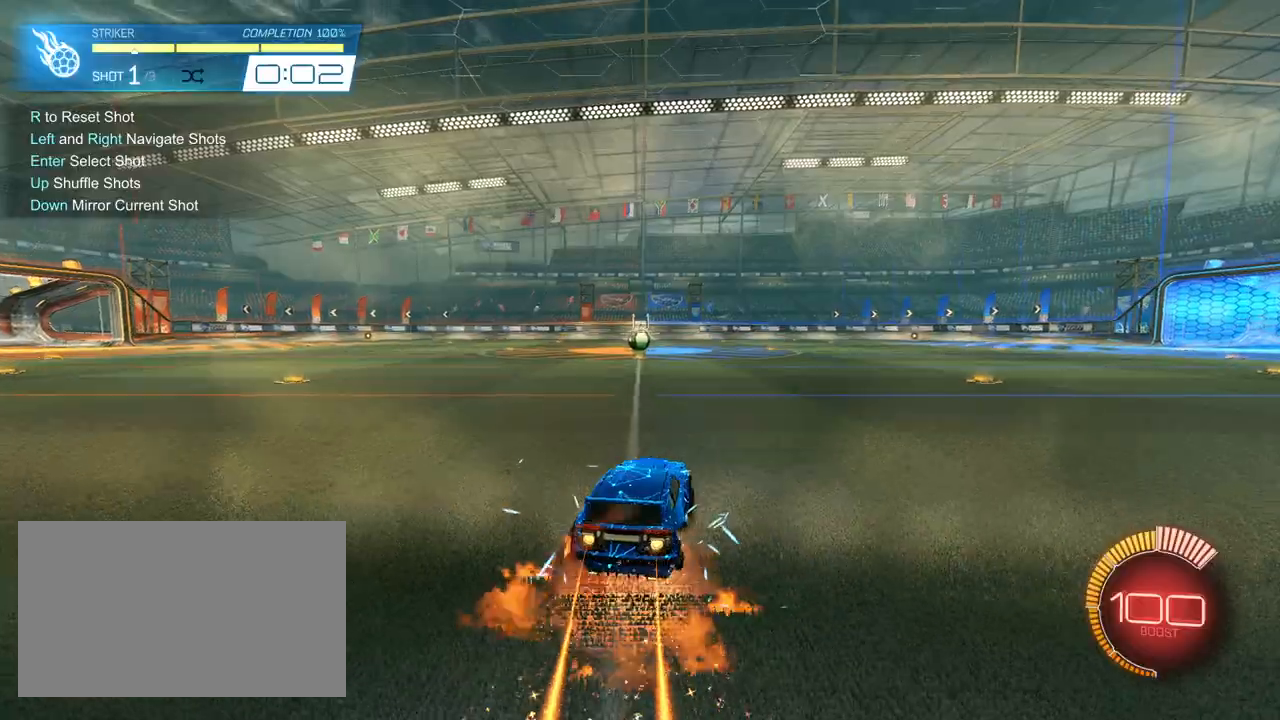
{"keys": ["a", "s", "shift"], "mouse": ["left"], "mouse_move": "still", "events": [[33, "a", "down"], [33, "d", "up"], [33, "mouse_right", "up"], [33, "shift", "down"], [33, "space", "down"], [33, "w", "down"], [83, "mouse_right", "down"], [83, "space", "up"], [117, "s", "down"], [117, "w", "up"], [167, "mouse_right", "up"], [450, "s", "up"], [500, "s", "down"]]}
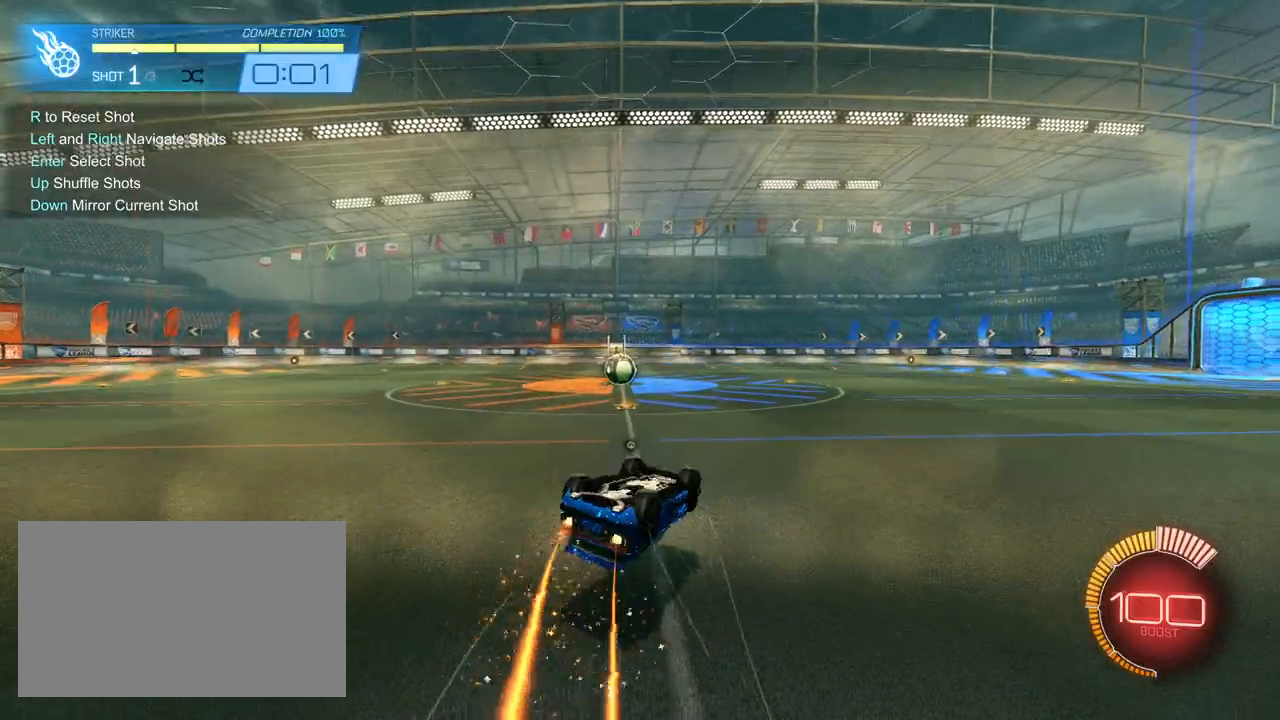
{"keys": ["a", "w"], "mouse": ["left"], "mouse_move": "still", "events": [[183, "mouse_left", "up"], [233, "s", "up"], [333, "shift", "up"], [417, "mouse_left", "down"], [417, "w", "down"]]}
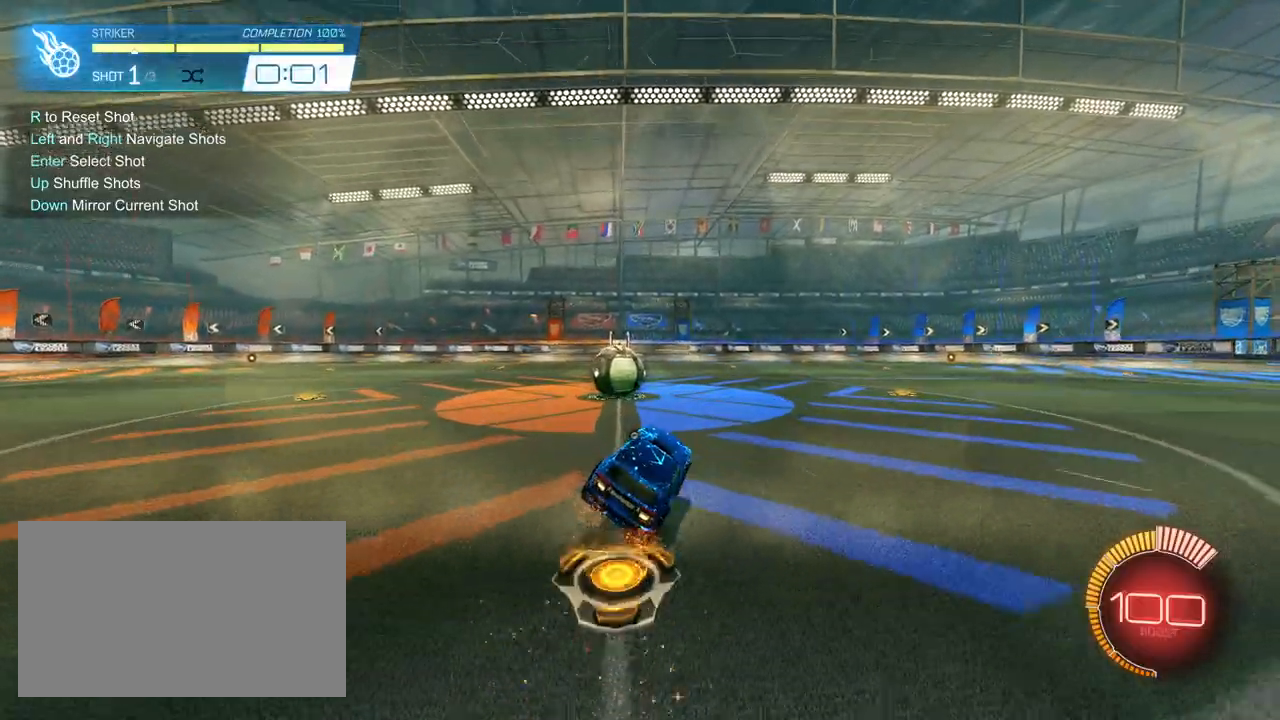
{"keys": [], "mouse": [], "mouse_move": "still", "events": [[17, "mouse_left", "up"], [67, "mouse_left", "down"], [250, "a", "up"], [300, "mouse_left", "up"], [483, "w", "up"]]}
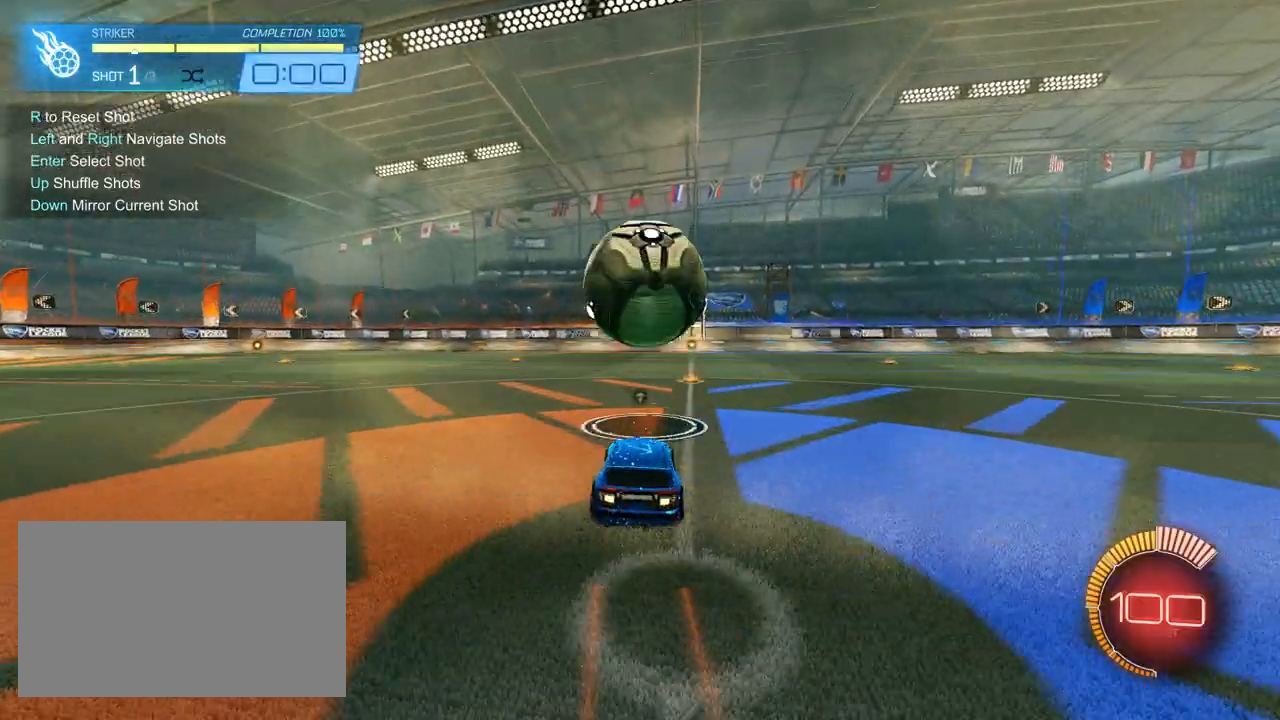
{"keys": ["s", "space"], "mouse": ["left", "right"], "mouse_move": "still", "events": [[350, "space", "down"], [400, "mouse_right", "down"], [450, "s", "down"], [500, "mouse_left", "down"]]}
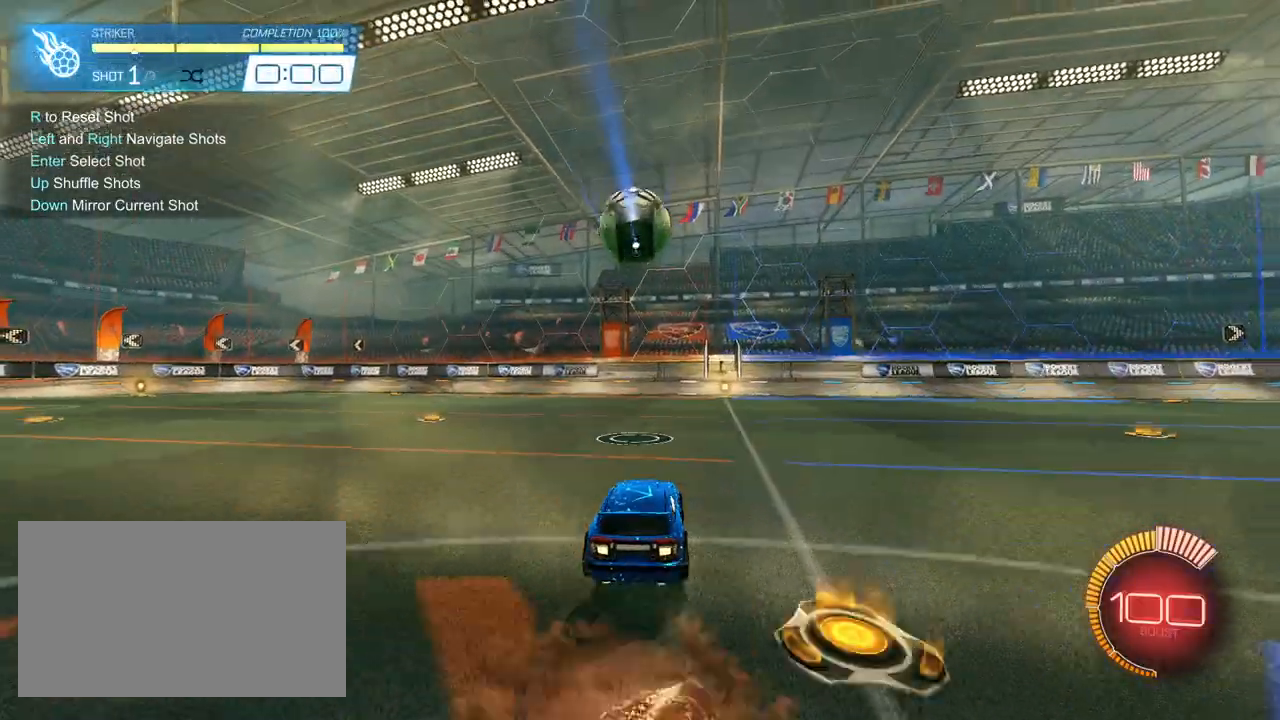
{"keys": ["a", "q", "s"], "mouse": ["left"], "mouse_move": "still", "events": [[50, "q", "down"], [50, "space", "up"], [83, "mouse_left", "up"], [150, "d", "down"], [150, "mouse_left", "down"], [150, "mouse_right", "up"], [367, "a", "down"], [367, "d", "up"]]}
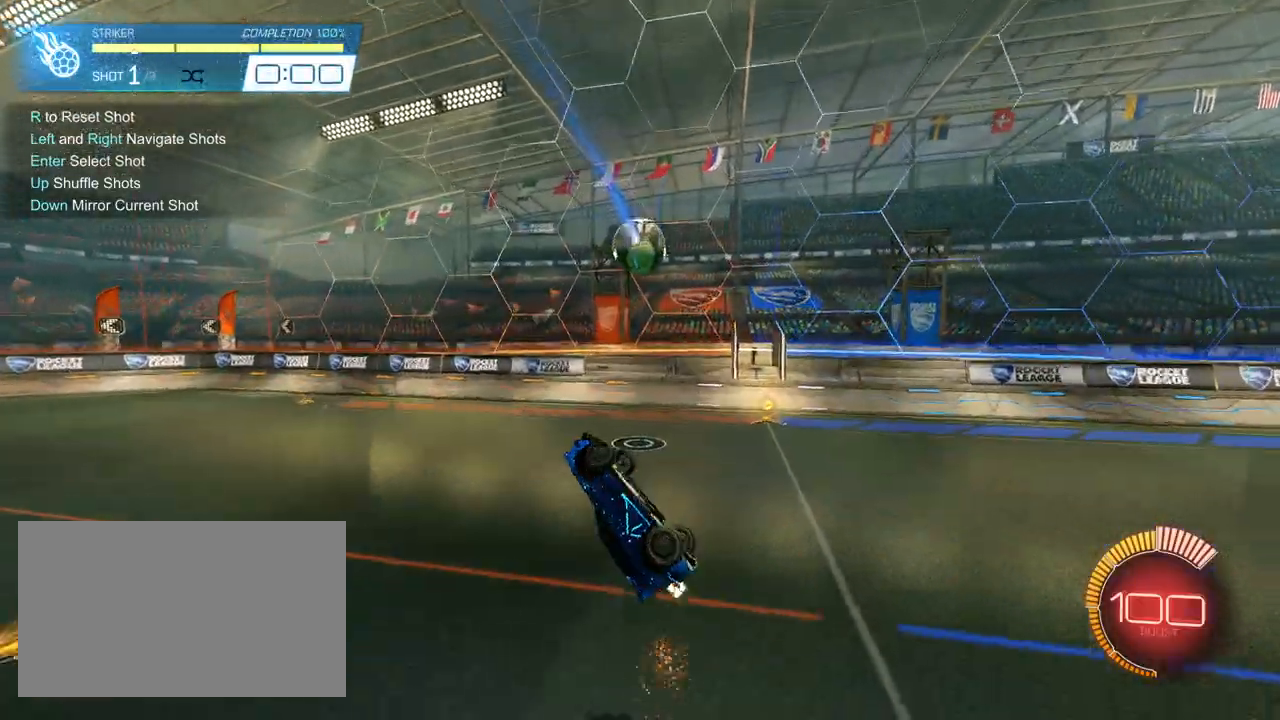
{"keys": ["q", "w"], "mouse": ["left"], "mouse_move": "still", "events": [[100, "s", "up"], [200, "a", "up"], [250, "w", "down"], [333, "mouse_left", "up"], [483, "mouse_left", "down"]]}
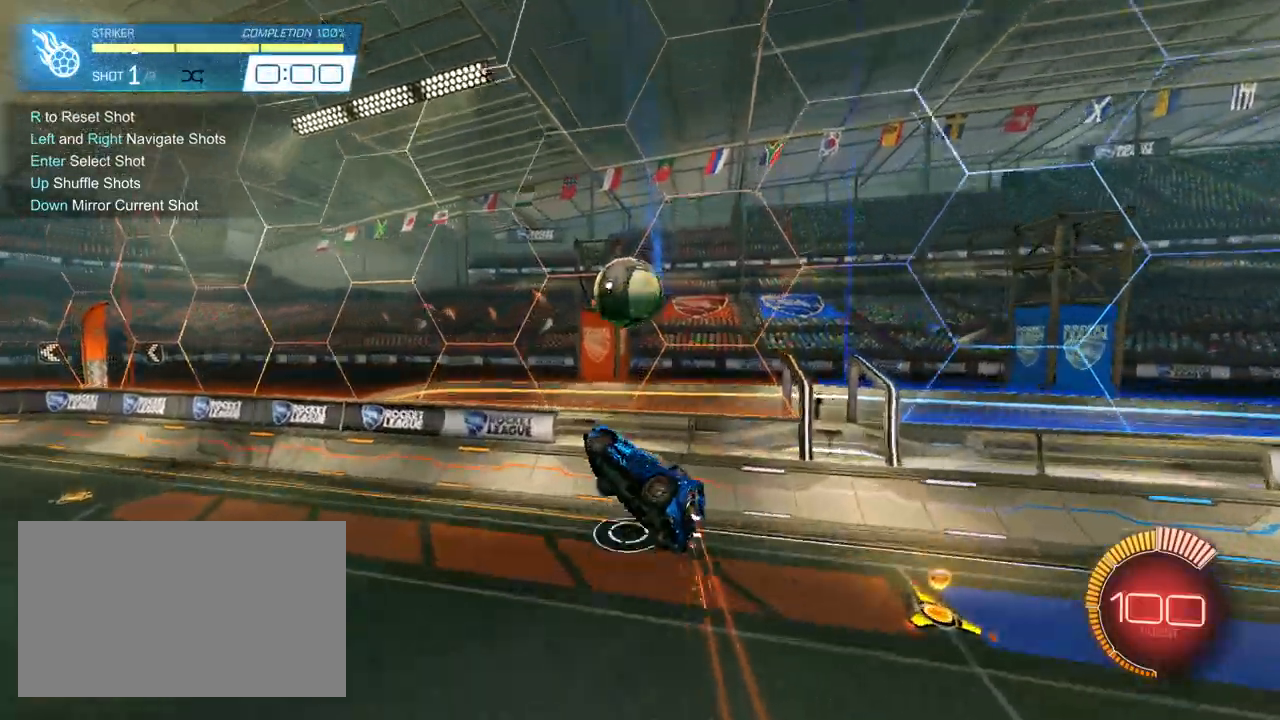
{"keys": [], "mouse": [], "mouse_move": "still", "events": [[117, "w", "up"], [217, "s", "down"], [317, "mouse_left", "up"], [317, "q", "up"], [317, "s", "up"]]}
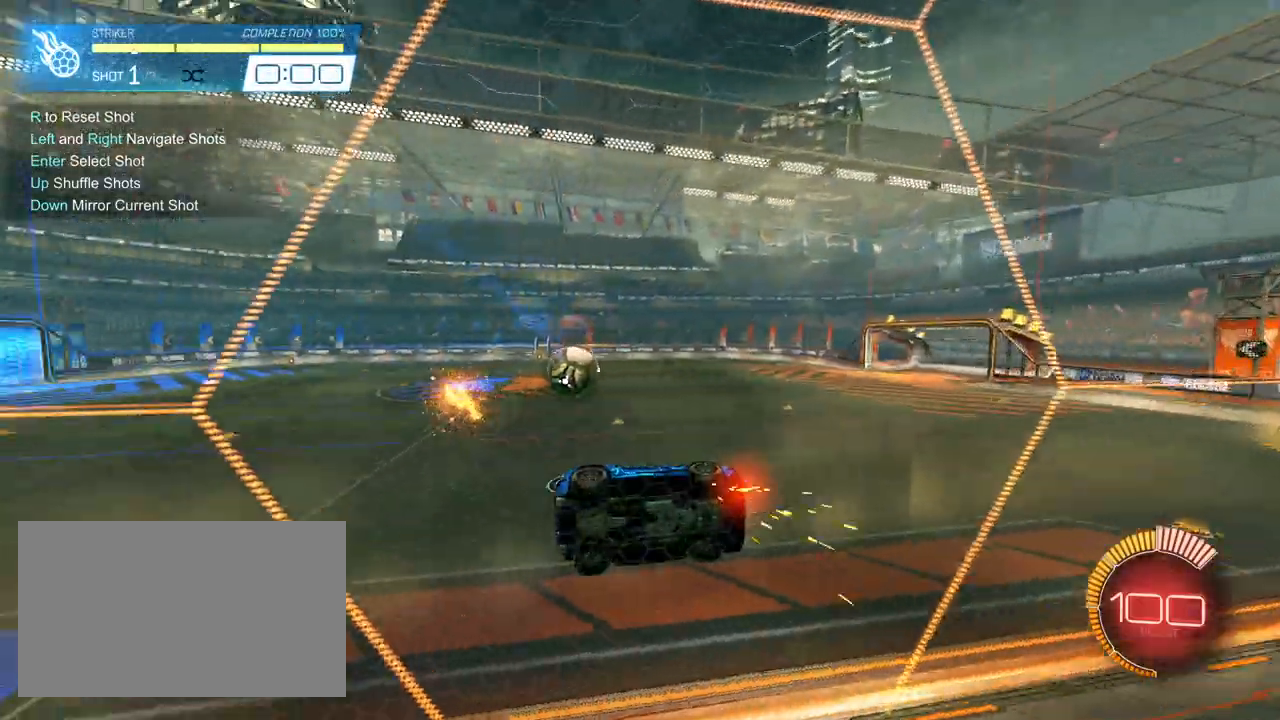
{"keys": [], "mouse": [], "mouse_move": "up-left", "events": []}
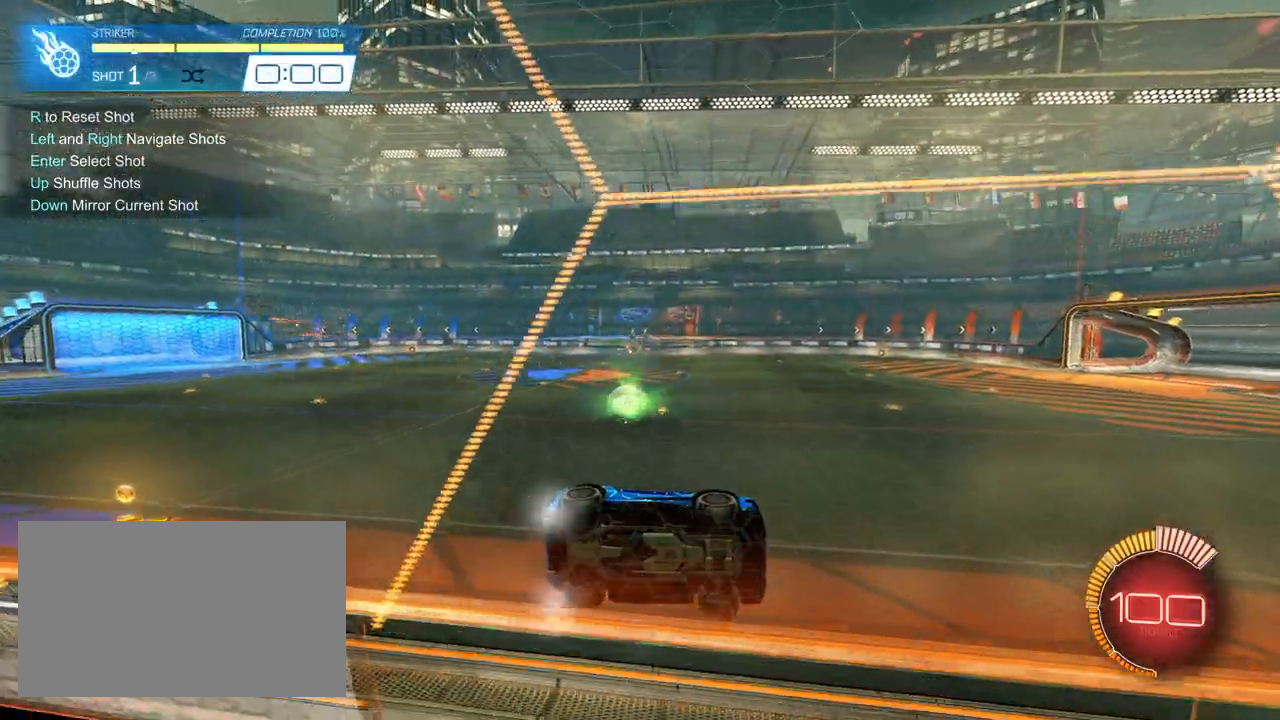
{"keys": [], "mouse": [], "mouse_move": "still", "events": []}
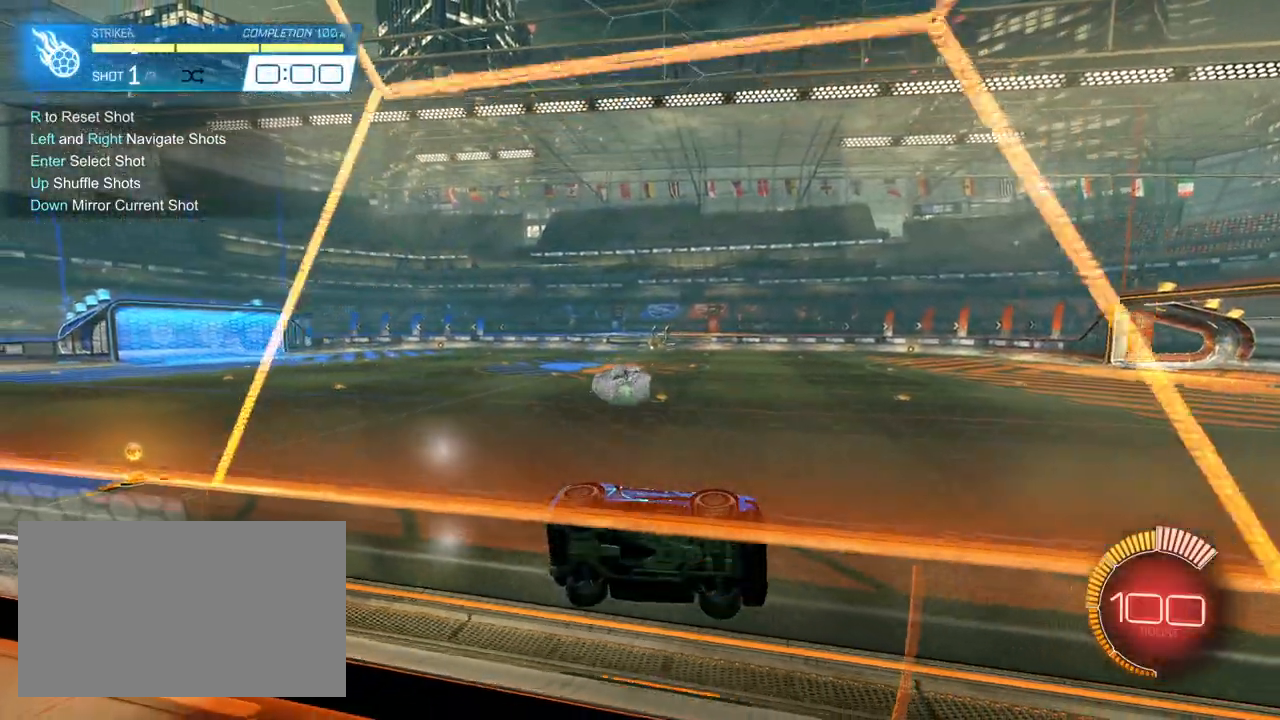
{"keys": [], "mouse": [], "mouse_move": "still", "events": []}
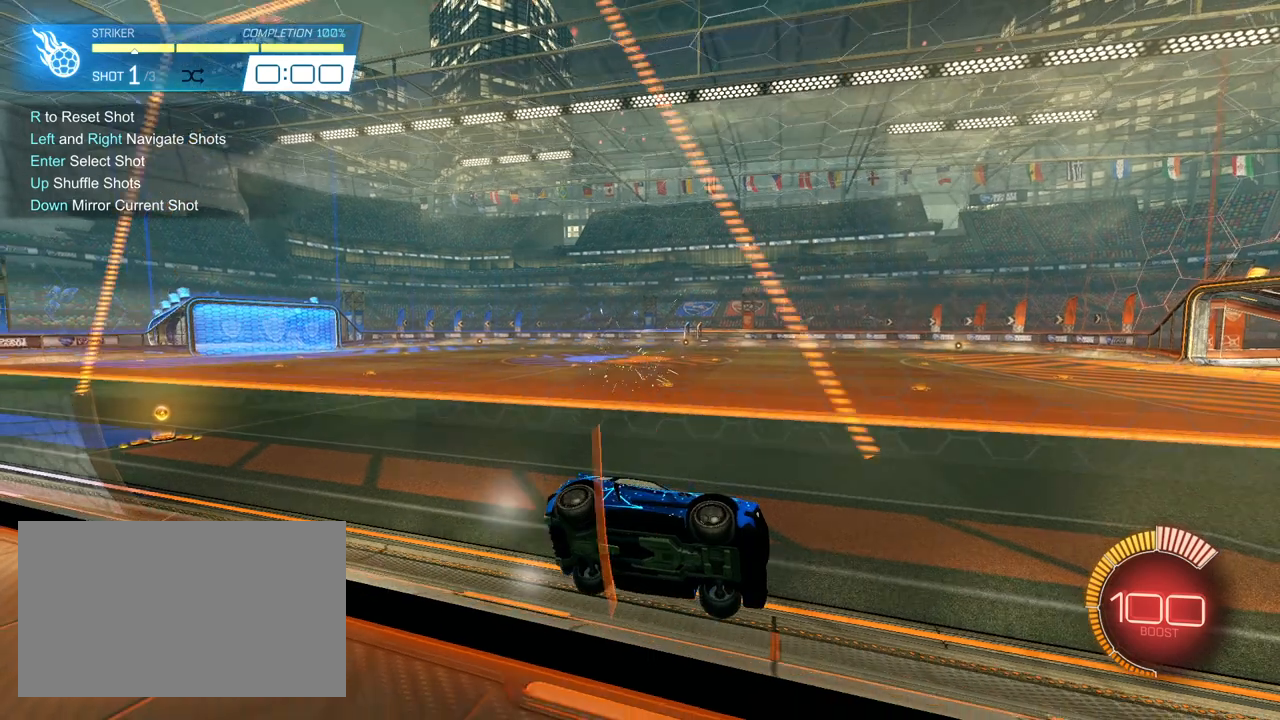
{"keys": [], "mouse": [], "mouse_move": "up-right", "events": [[133, "r", "down"], [183, "r", "up"]]}
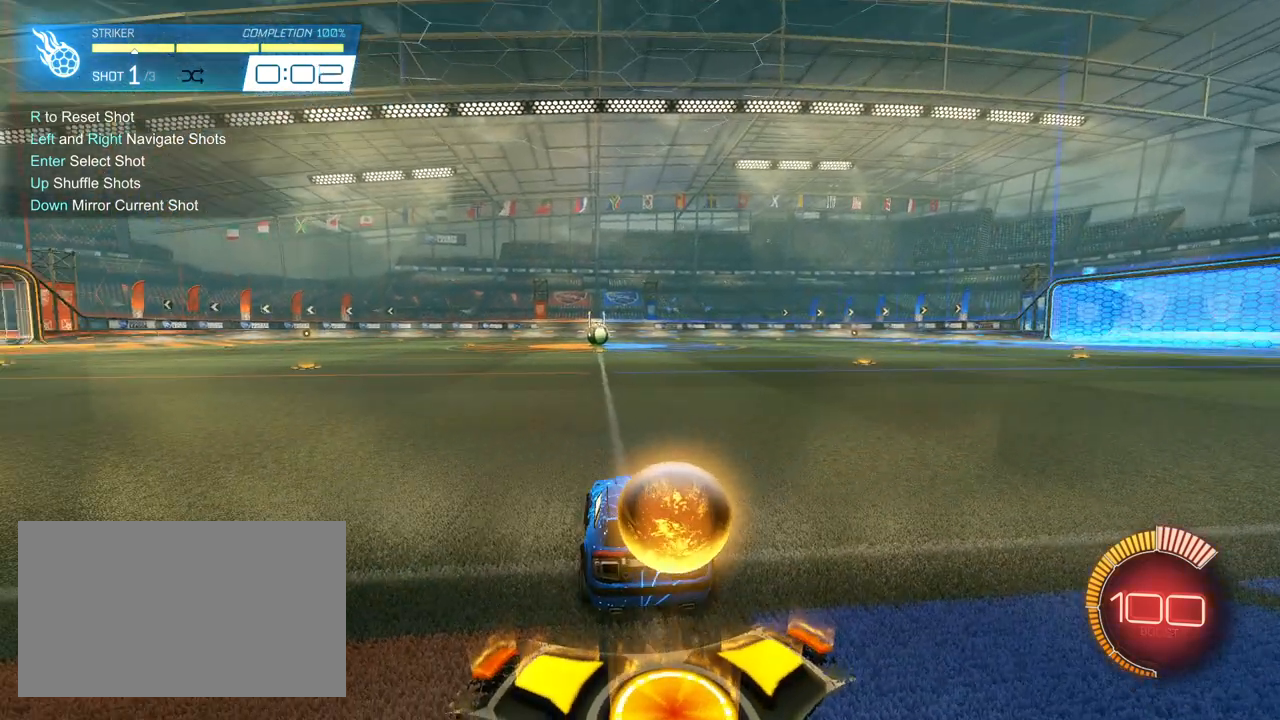
{"keys": [], "mouse": [], "mouse_move": "right", "events": []}
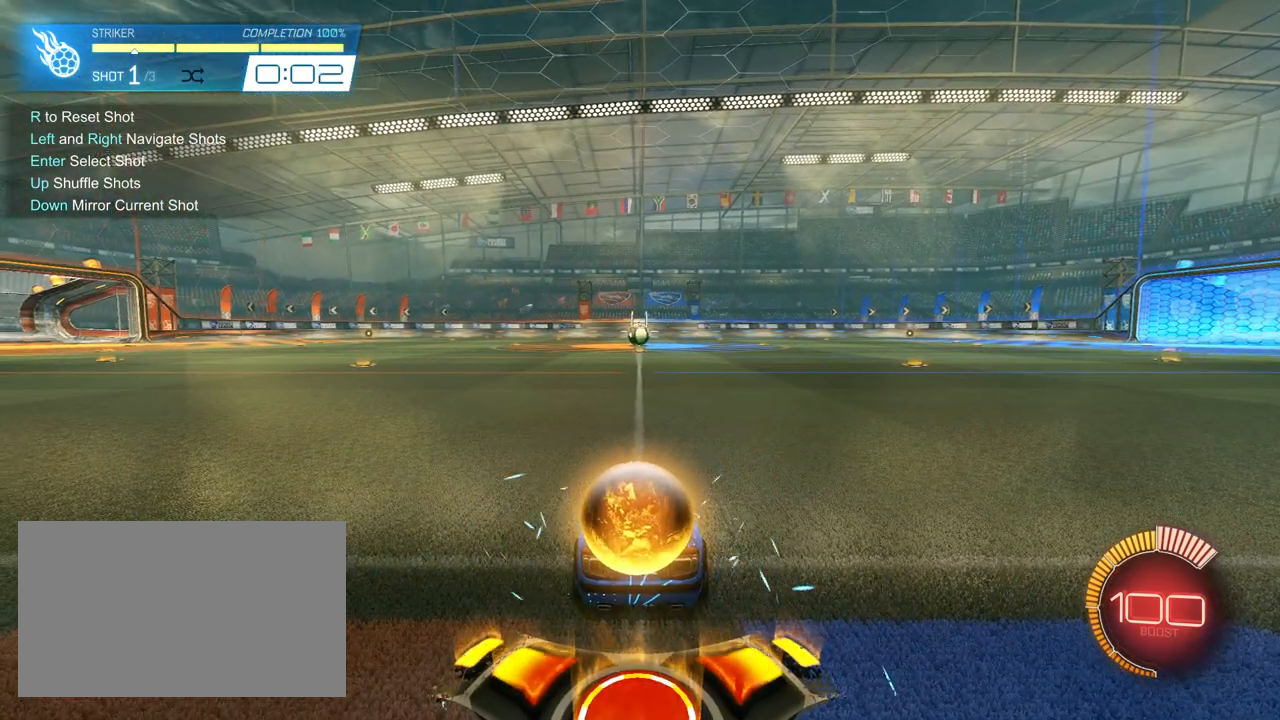
{"keys": [], "mouse": [], "mouse_move": "still", "events": []}
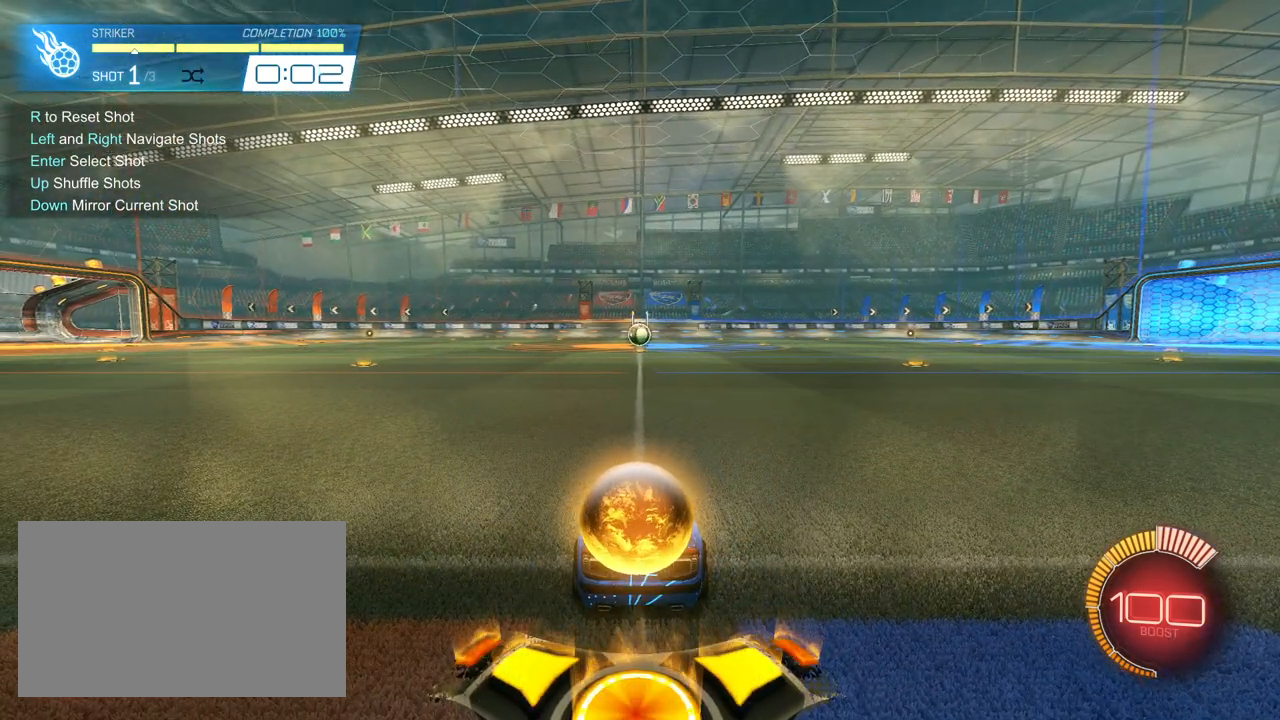
{"keys": [], "mouse": [], "mouse_move": "still", "events": []}
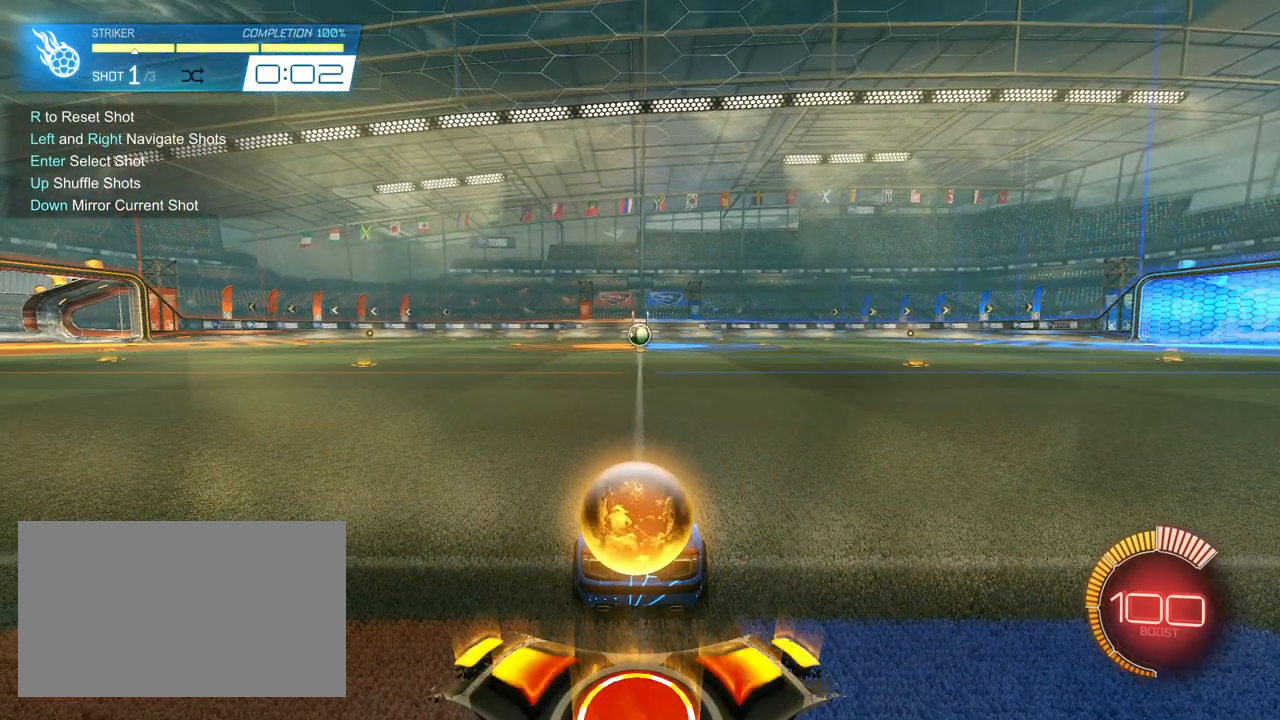
{"keys": [], "mouse": [], "mouse_move": "still", "events": []}
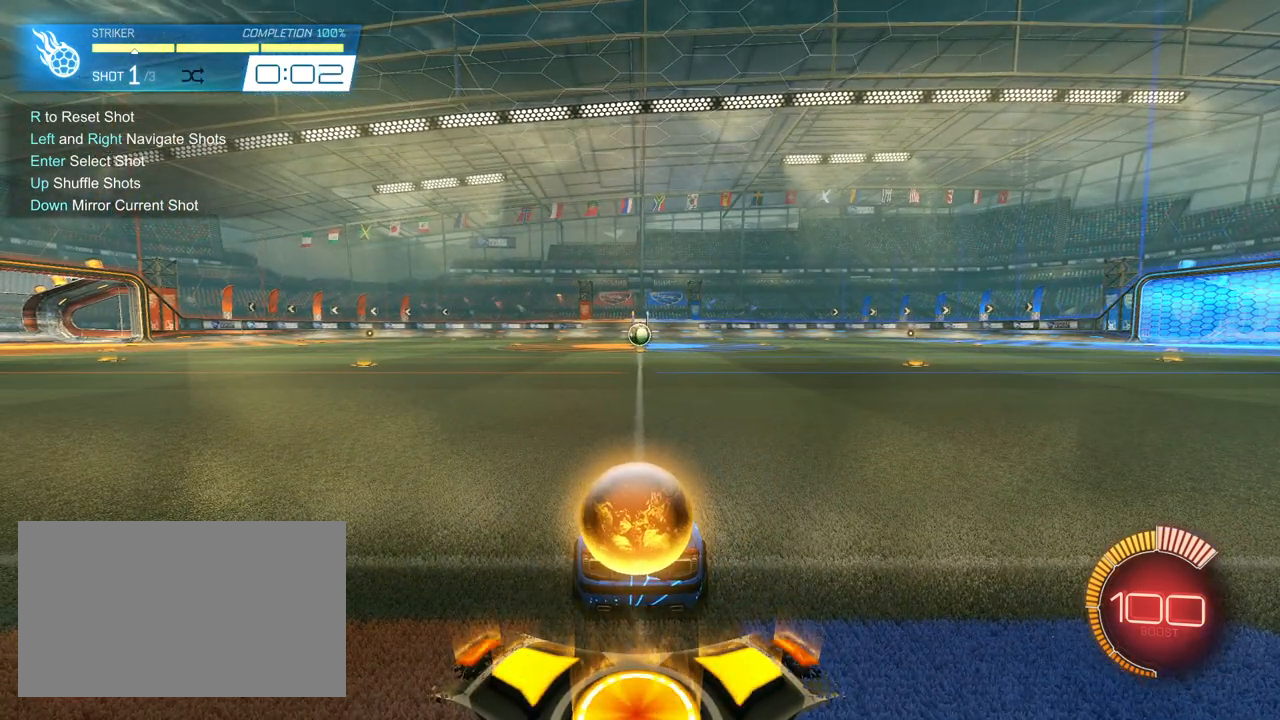
{"keys": [], "mouse": [], "mouse_move": "still", "events": []}
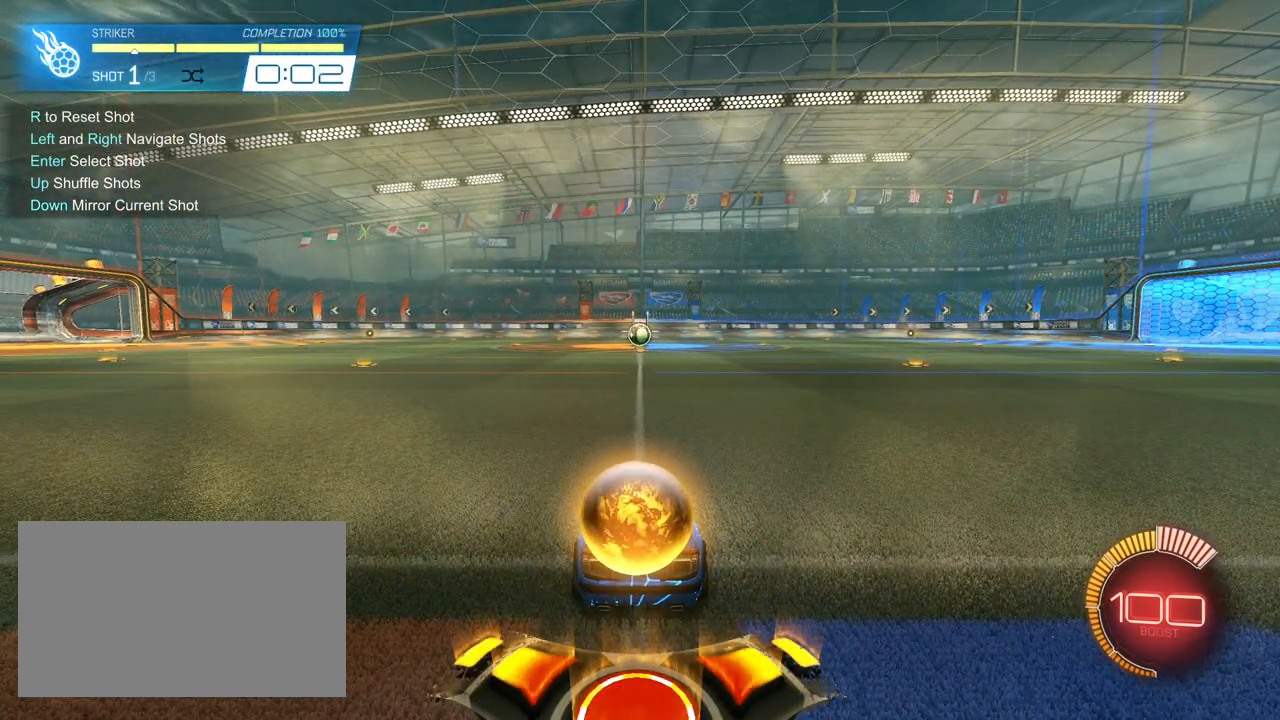
{"keys": [], "mouse": [], "mouse_move": "still", "events": []}
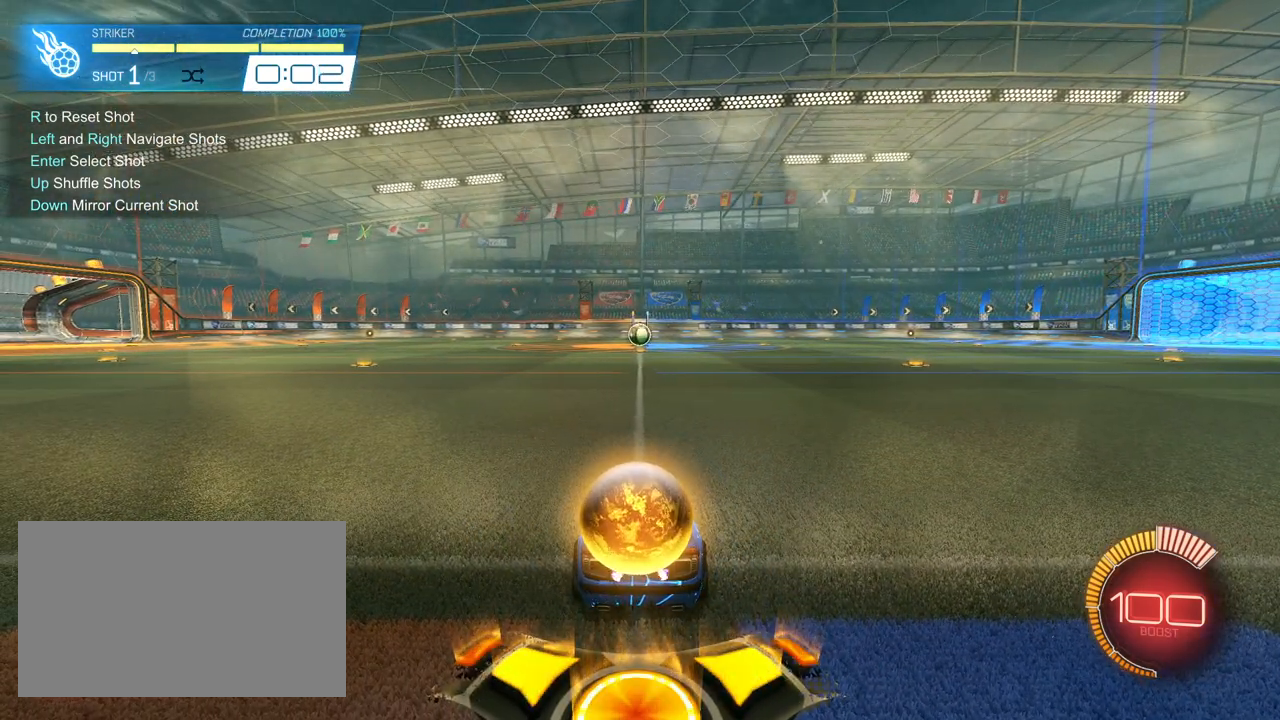
{"keys": [], "mouse": [], "mouse_move": "still", "events": []}
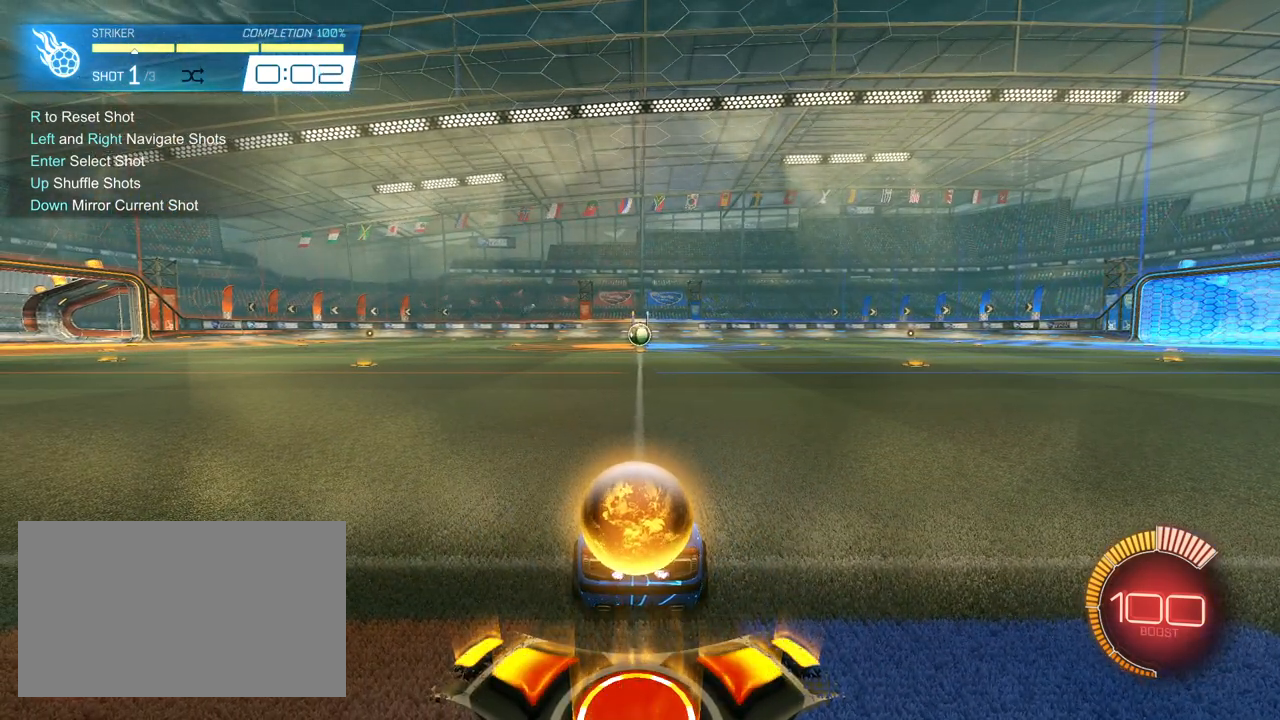
{"keys": [], "mouse": [], "mouse_move": "still", "events": []}
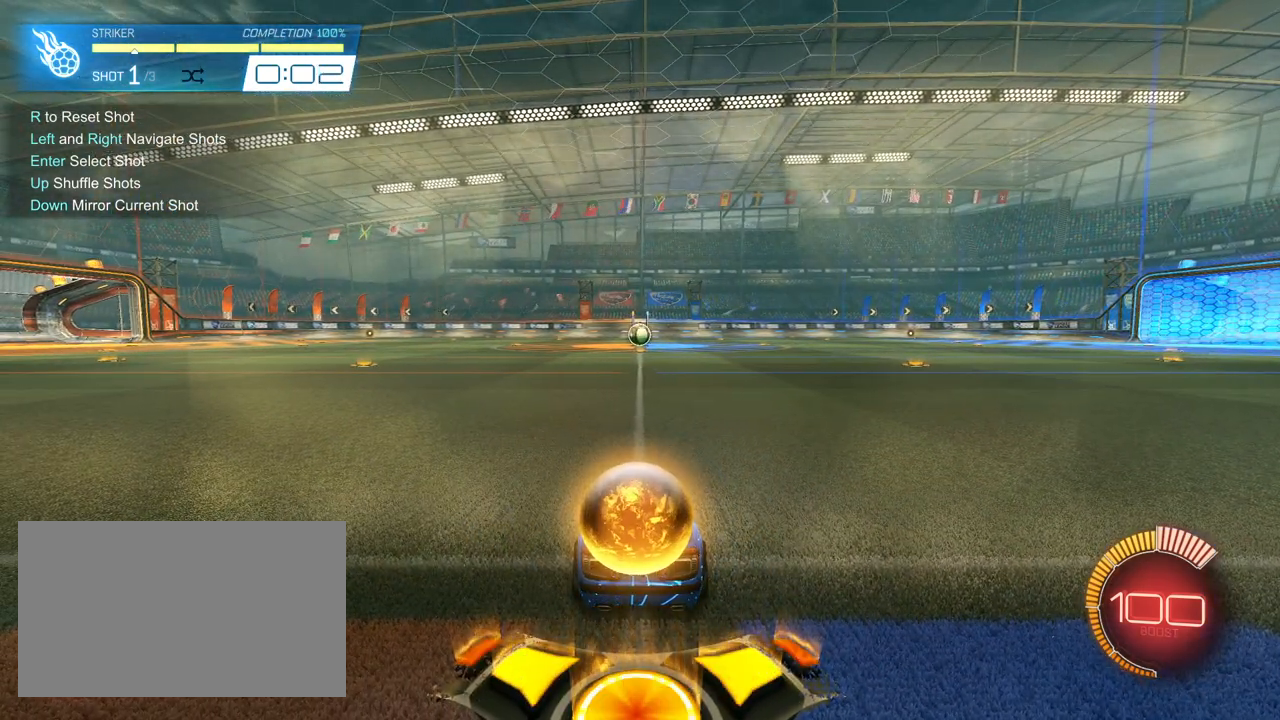
{"keys": [], "mouse": ["left"], "mouse_move": "still", "events": [[133, "mouse_left", "down"]]}
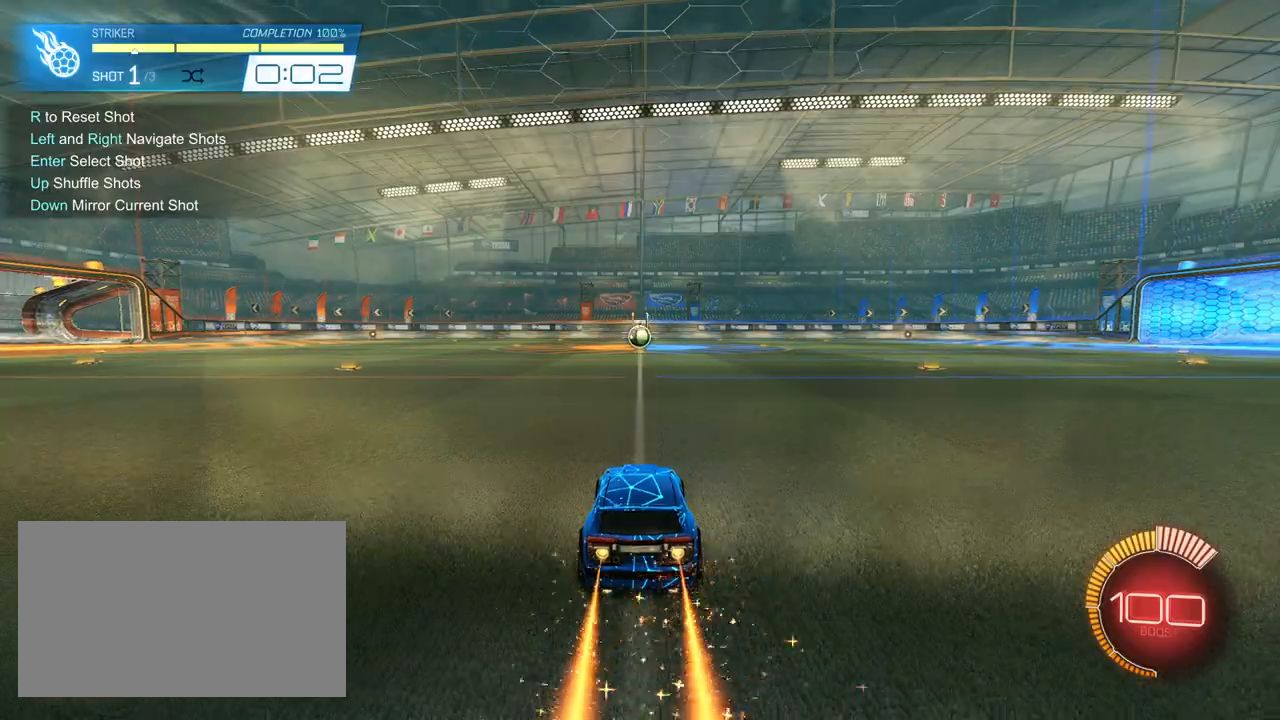
{"keys": [], "mouse": ["left"], "mouse_move": "still", "events": []}